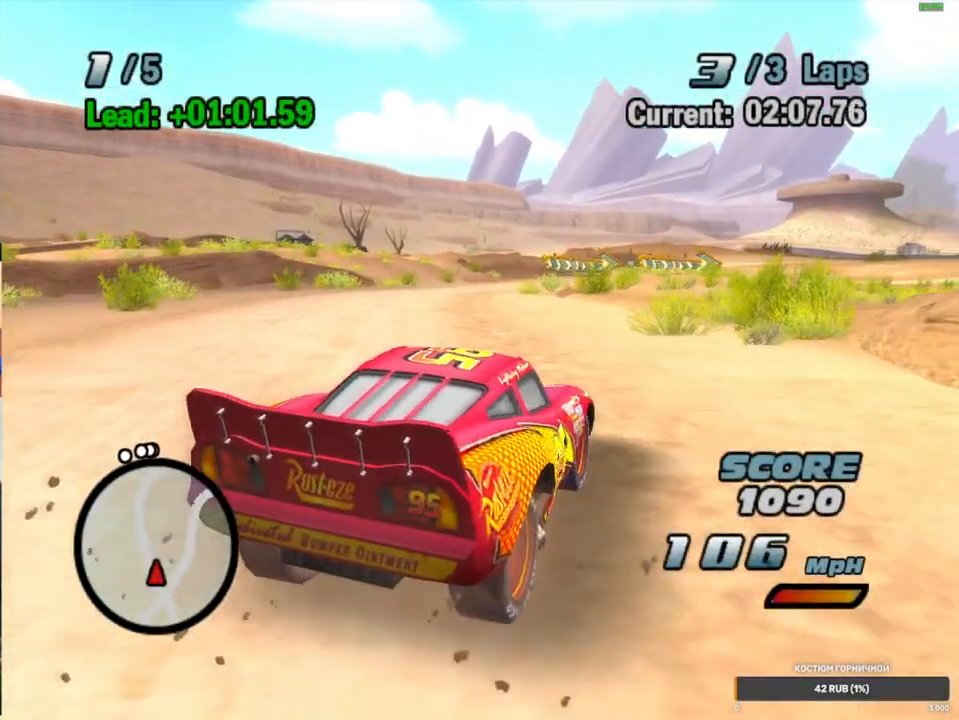
Gameplay with a controller (Xbox layout); each line is a JSON object with the inputs held at the frame after it (dt_ms = milliseconds from this image to that frame). "events" lists button and stick changes between this image and that frame as [ms after this image, input, new state], when the widget could be followed in between. Not read: L3 R3.
{"dt_ms": 500, "buttons": ["A", "R1"], "left_stick": "right", "right_stick": "center", "events": [[100, "R1", "up"], [333, "R1", "down"]]}
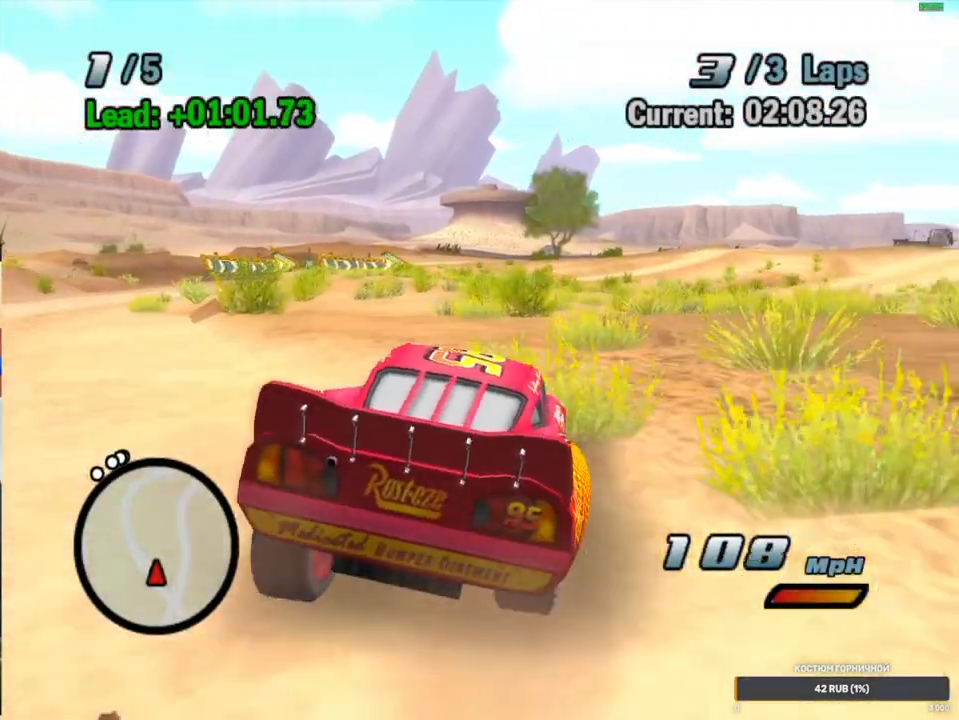
{"dt_ms": 500, "buttons": ["A", "R1"], "left_stick": "right", "right_stick": "center", "events": [[33, "L2", "down"], [33, "R1", "up"], [133, "L2", "up"], [200, "L2", "down"], [283, "L2", "up"], [367, "L2", "down"], [433, "R1", "down"], [483, "L2", "up"]]}
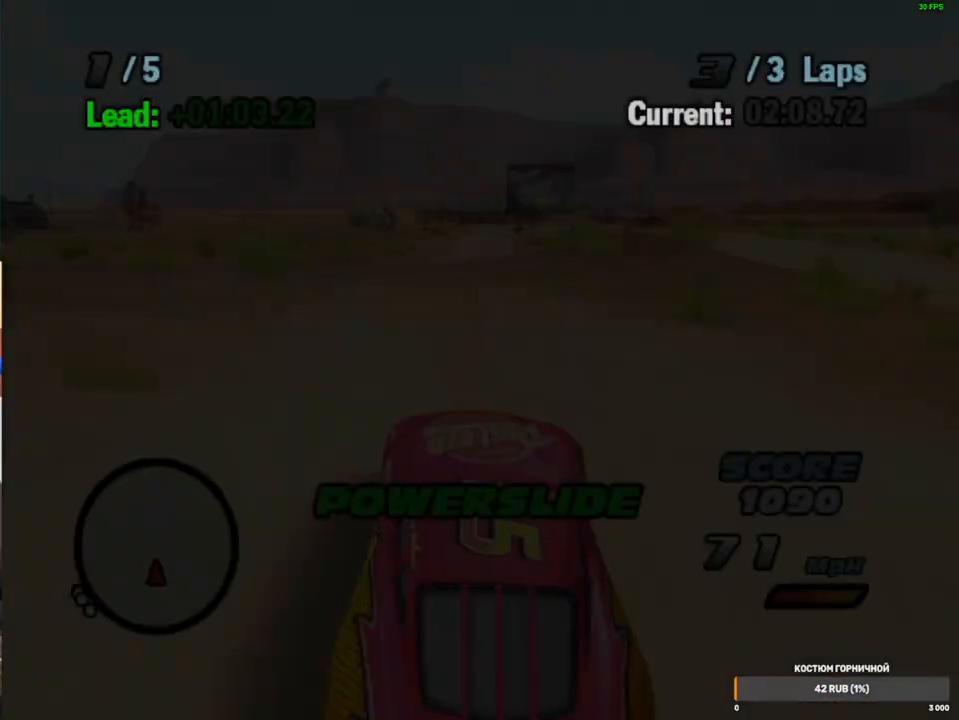
{"dt_ms": 500, "buttons": ["A", "R1"], "left_stick": "left", "right_stick": "center", "events": [[217, "R1", "up"], [217, "left_stick", "left"], [467, "R1", "down"]]}
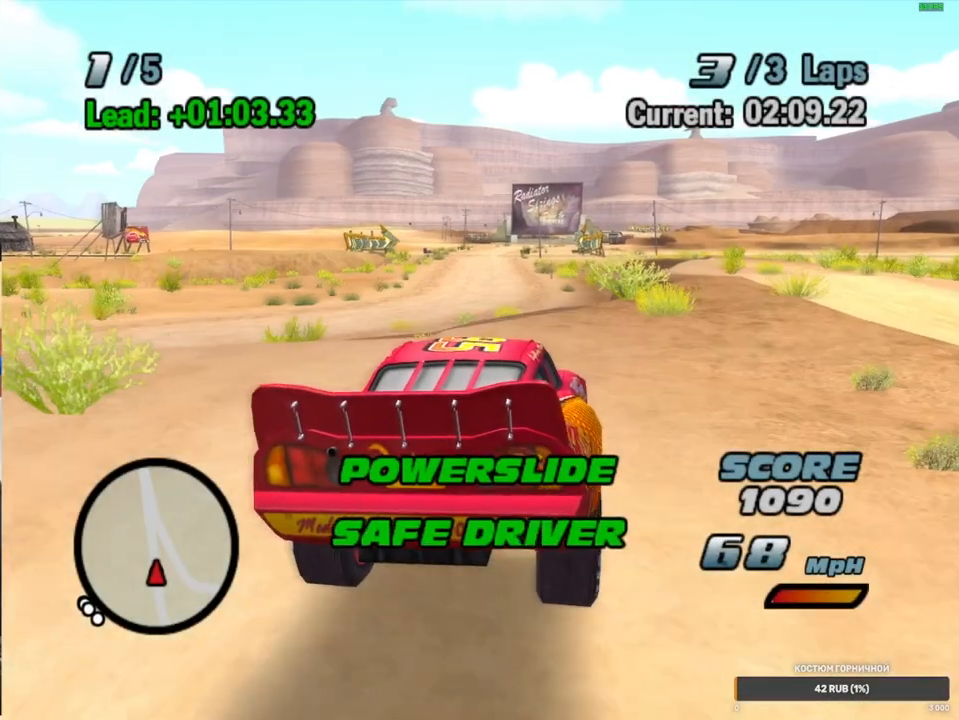
{"dt_ms": 500, "buttons": ["A"], "left_stick": "center", "right_stick": "center", "events": [[100, "left_stick", "center"], [250, "left_stick", "left"], [383, "R1", "up"], [467, "left_stick", "center"]]}
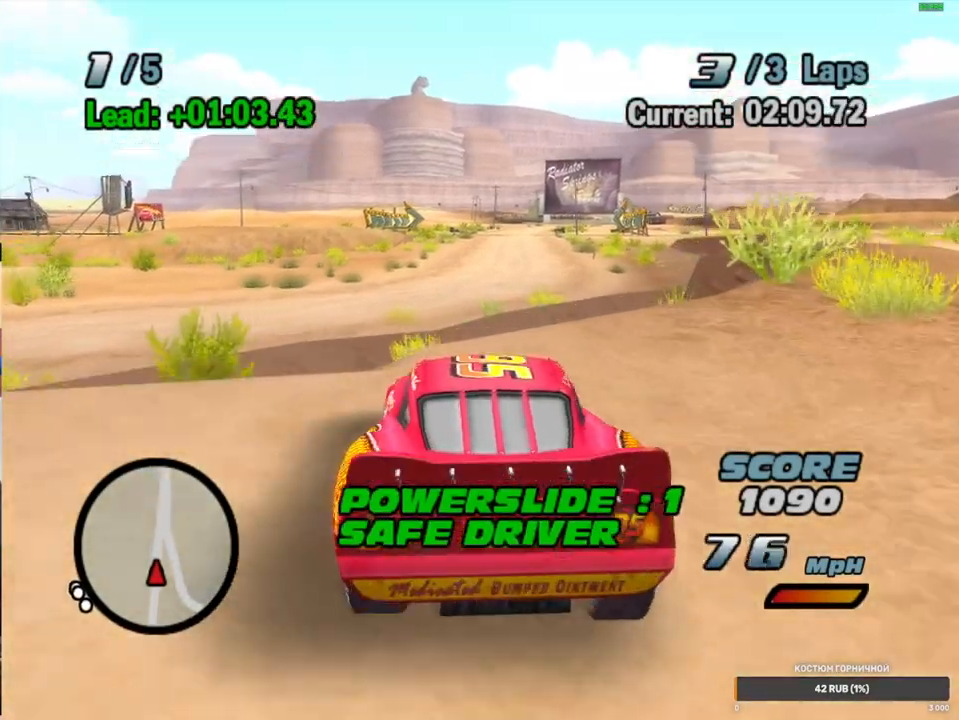
{"dt_ms": 500, "buttons": ["A"], "left_stick": "center", "right_stick": "center", "events": [[300, "left_stick", "up-right"], [483, "left_stick", "center"]]}
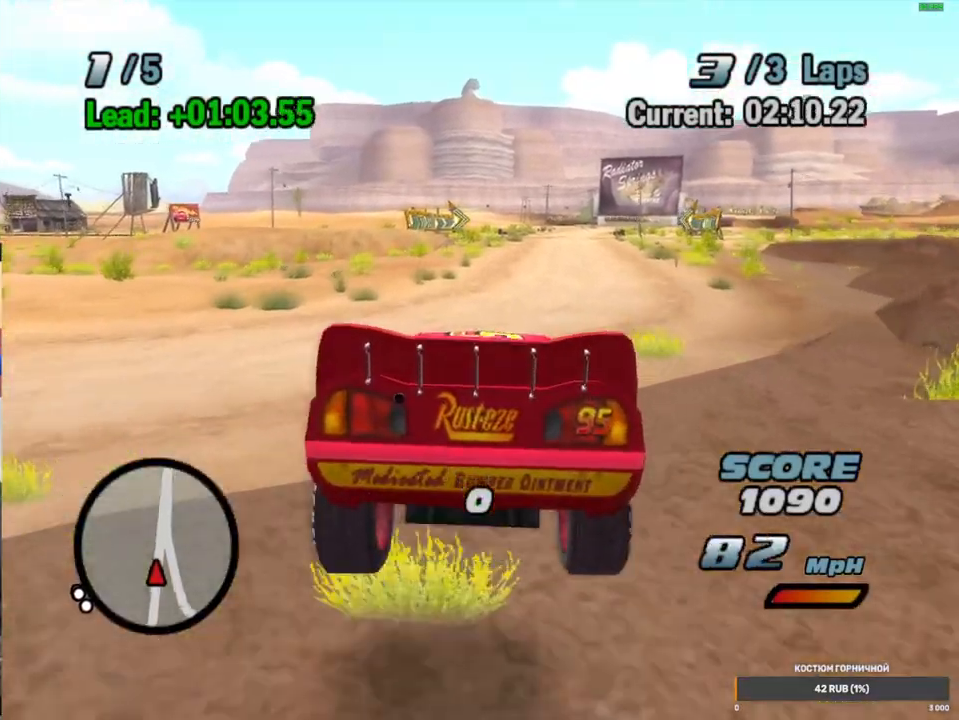
{"dt_ms": 500, "buttons": ["A", "R2"], "left_stick": "right", "right_stick": "center", "events": [[133, "left_stick", "up-right"], [200, "R1", "down"], [267, "left_stick", "center"], [317, "left_stick", "right"], [433, "R2", "down"], [467, "R1", "up"]]}
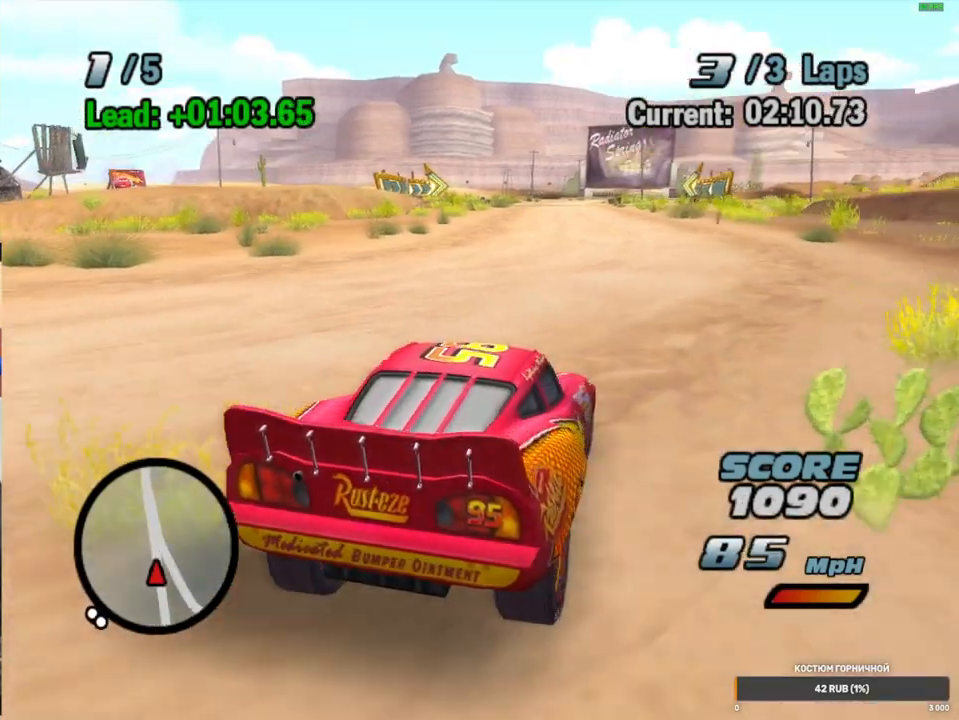
{"dt_ms": 500, "buttons": ["A", "R1"], "left_stick": "left", "right_stick": "center", "events": [[117, "left_stick", "center"], [183, "R2", "up"], [200, "left_stick", "left"], [283, "R1", "down"]]}
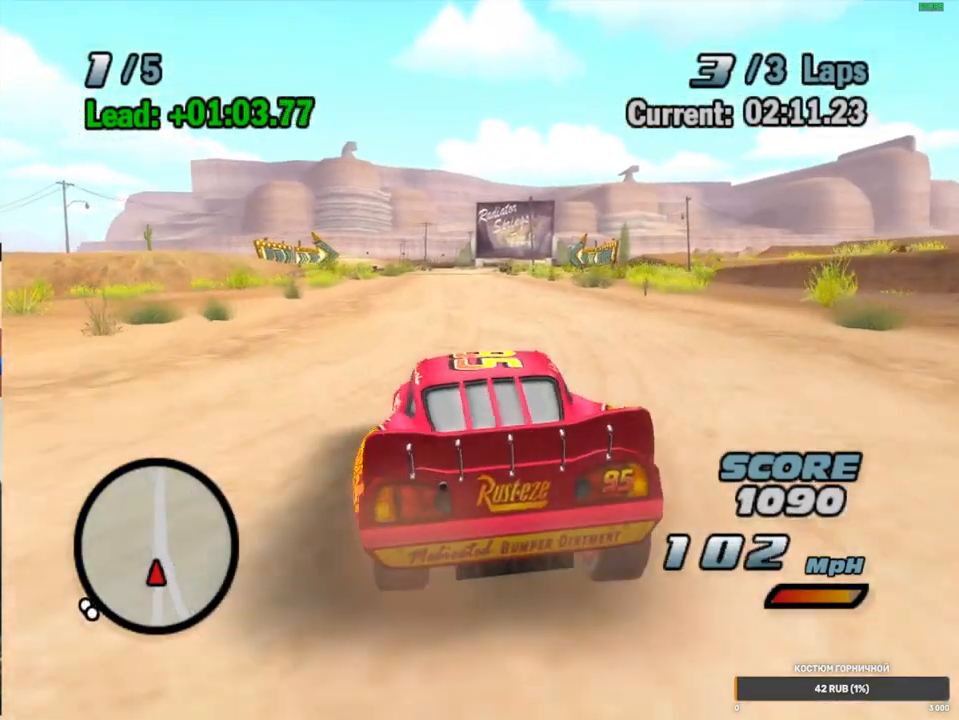
{"dt_ms": 500, "buttons": ["A", "R1"], "left_stick": "right", "right_stick": "center", "events": [[33, "R1", "up"], [33, "left_stick", "center"], [50, "R2", "down"], [283, "left_stick", "right"], [333, "R2", "up"], [433, "R1", "down"]]}
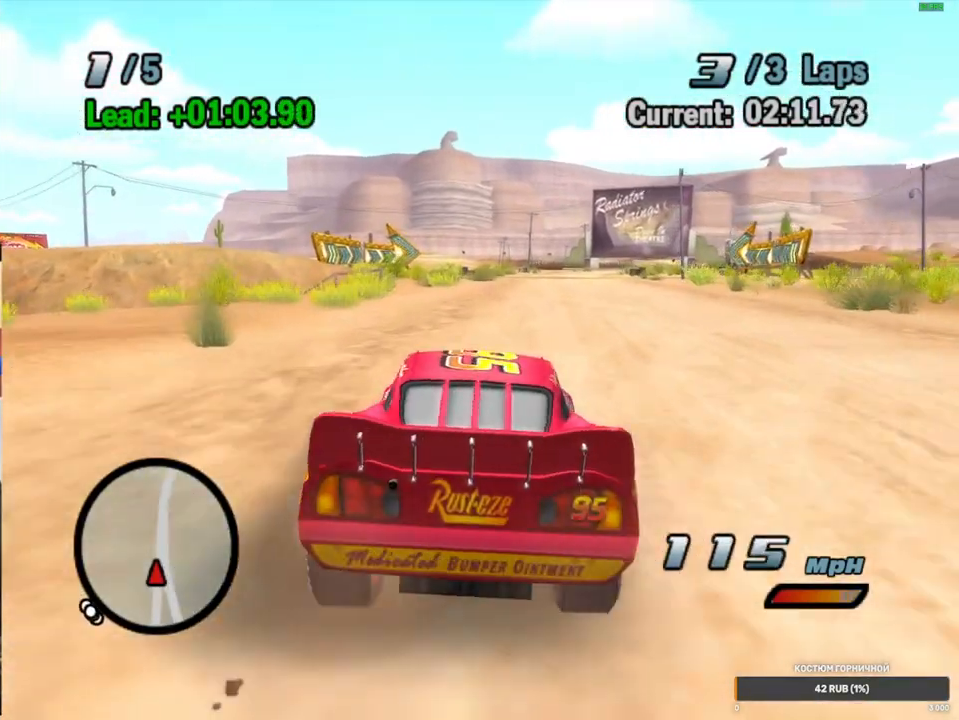
{"dt_ms": 500, "buttons": ["A", "R2"], "left_stick": "center", "right_stick": "center", "events": [[183, "left_stick", "left"], [200, "R1", "up"], [200, "R2", "down"], [500, "left_stick", "center"]]}
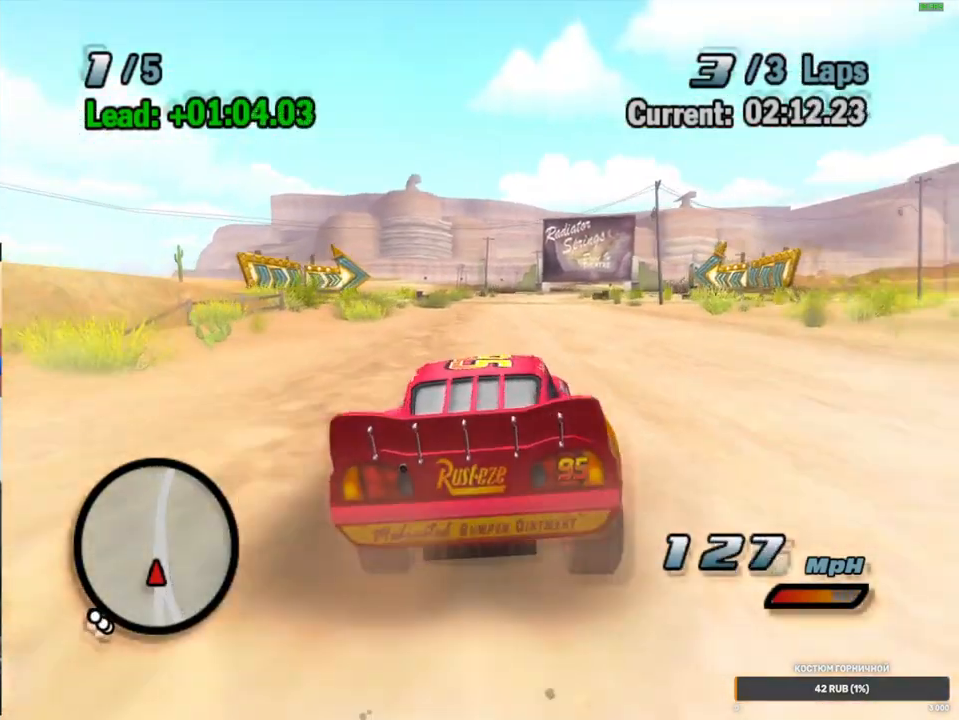
{"dt_ms": 500, "buttons": ["A", "R1"], "left_stick": "right", "right_stick": "center", "events": [[117, "R2", "up"], [183, "left_stick", "right"], [300, "R1", "down"]]}
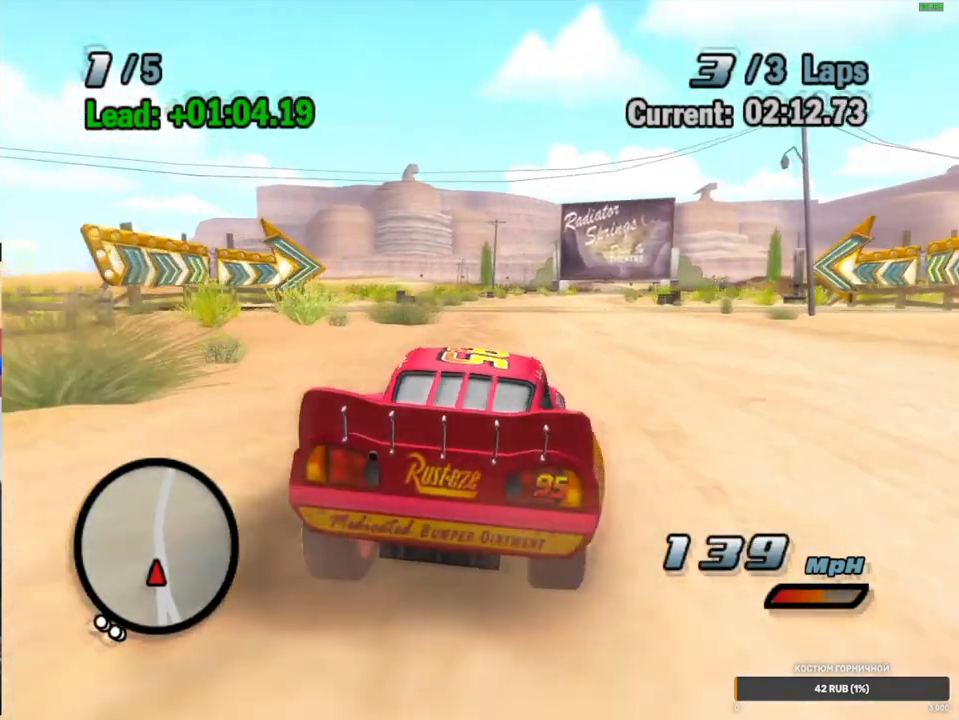
{"dt_ms": 500, "buttons": ["A"], "left_stick": "center", "right_stick": "center", "events": [[50, "left_stick", "left"], [83, "R1", "up"], [117, "R2", "down"], [417, "left_stick", "center"], [467, "R2", "up"]]}
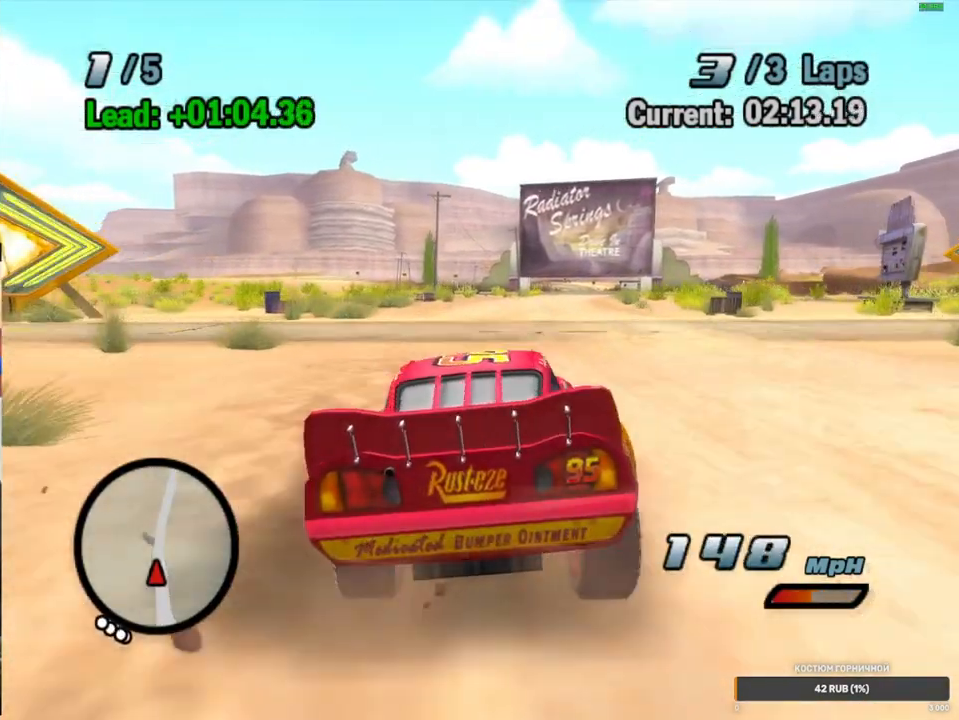
{"dt_ms": 500, "buttons": ["A", "R2"], "left_stick": "left", "right_stick": "center", "events": [[67, "left_stick", "right"], [83, "R1", "down"], [400, "R1", "up"], [400, "left_stick", "left"], [417, "R2", "down"]]}
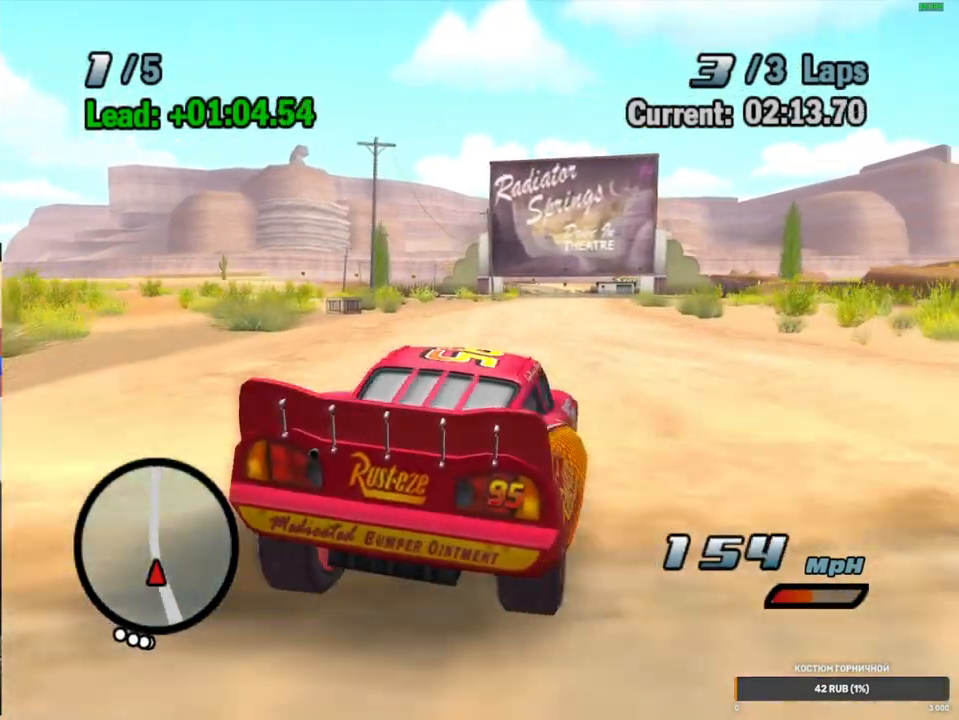
{"dt_ms": 500, "buttons": ["A", "R1"], "left_stick": "right", "right_stick": "center", "events": [[233, "left_stick", "center"], [267, "R2", "up"], [383, "left_stick", "right"], [467, "R1", "down"]]}
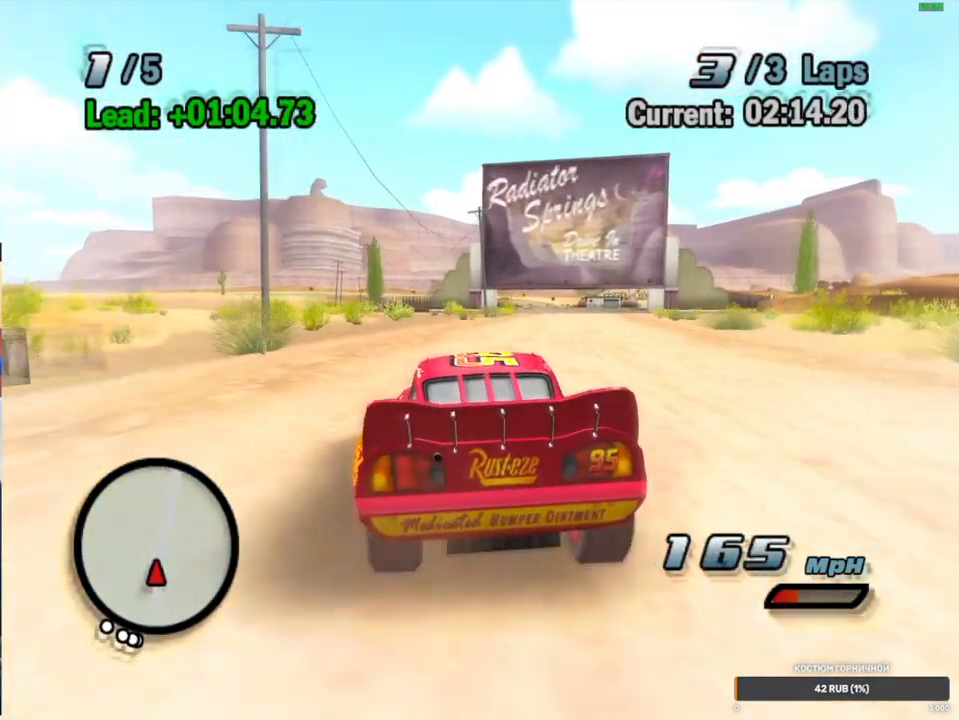
{"dt_ms": 1000, "buttons": ["A", "R1"], "left_stick": "right", "right_stick": "center", "events": [[250, "R1", "up"], [267, "R2", "down"], [267, "left_stick", "left"], [517, "left_stick", "center"], [550, "R2", "up"], [833, "left_stick", "right"], [883, "R1", "down"]]}
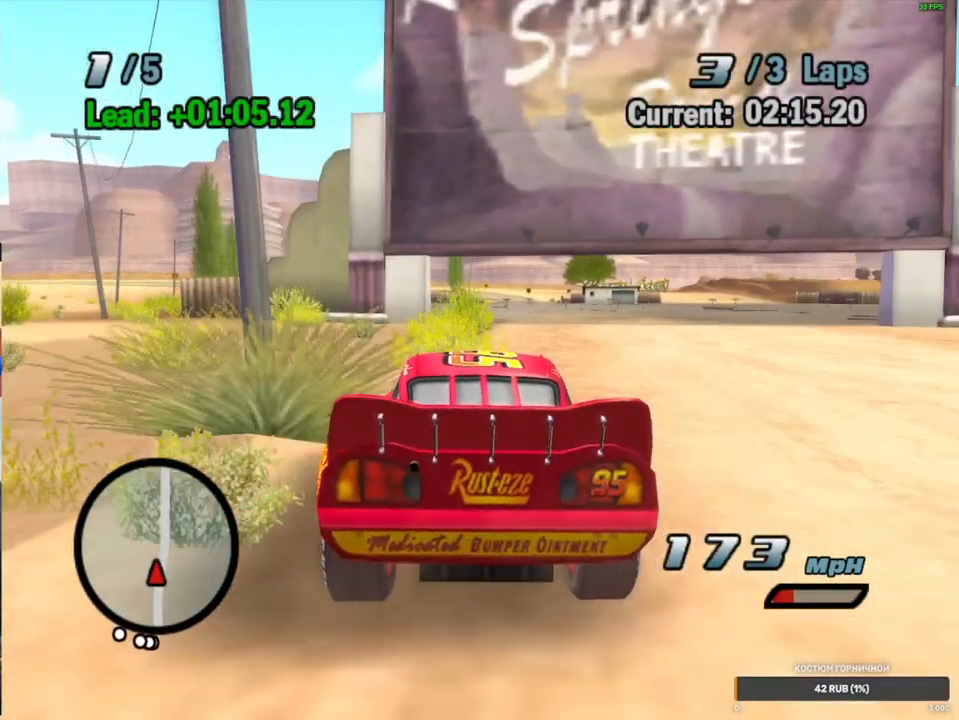
{"dt_ms": 500, "buttons": ["A"], "left_stick": "center", "right_stick": "center", "events": [[150, "R1", "up"], [167, "R2", "down"], [183, "left_stick", "left"], [367, "R2", "up"], [367, "left_stick", "center"]]}
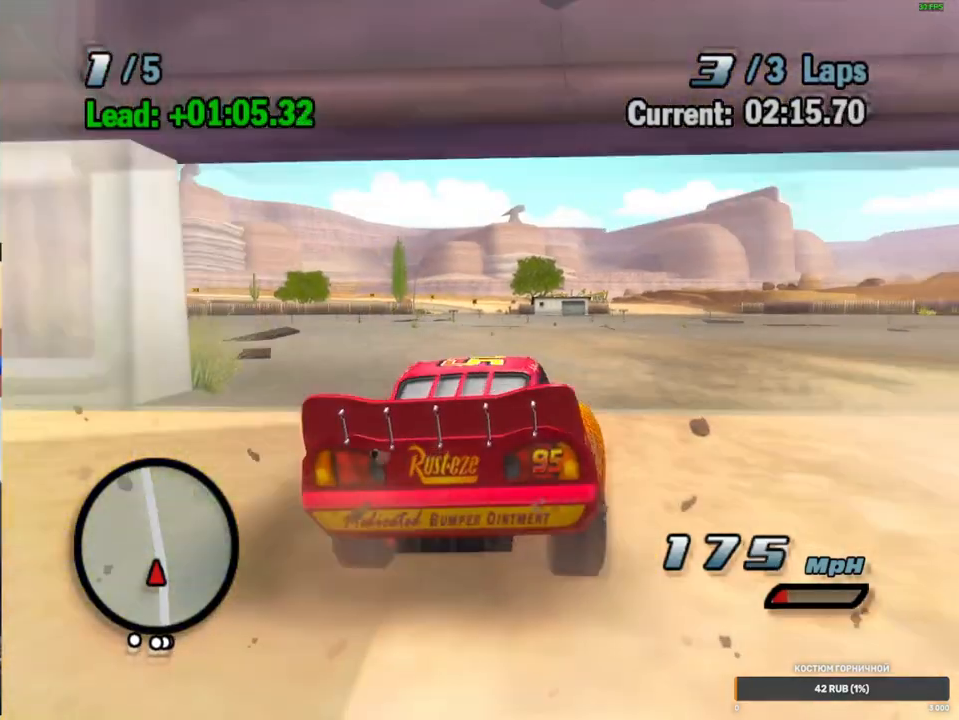
{"dt_ms": 500, "buttons": ["A", "R1"], "left_stick": "center", "right_stick": "center", "events": [[183, "left_stick", "left"], [233, "R1", "down"], [483, "left_stick", "center"]]}
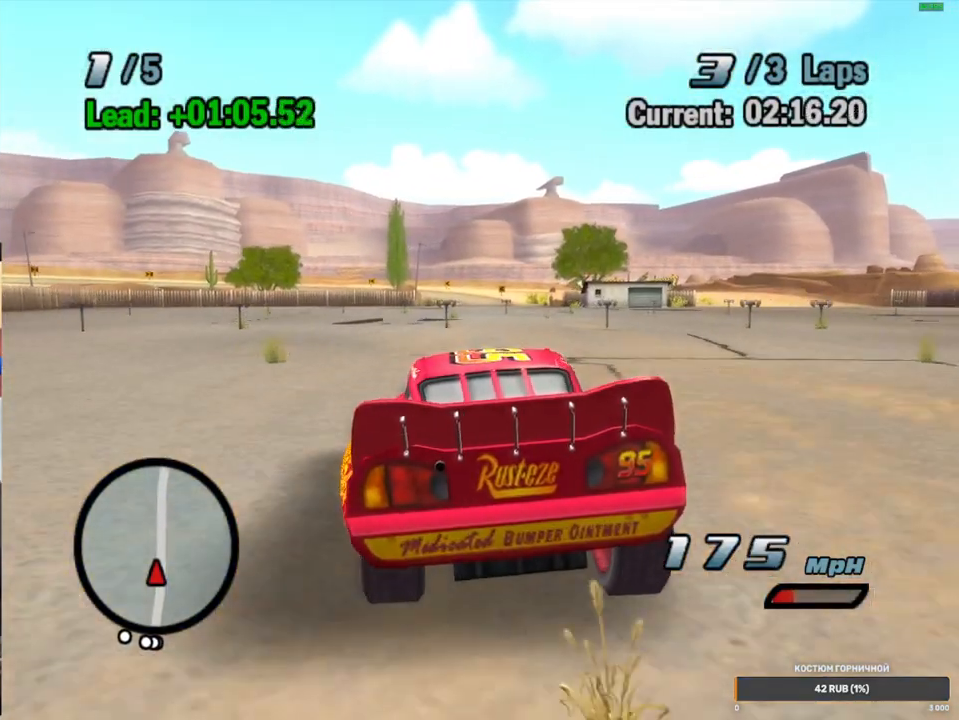
{"dt_ms": 500, "buttons": ["A"], "left_stick": "right", "right_stick": "center", "events": [[50, "R1", "up"], [100, "R2", "down"], [250, "R2", "up"], [450, "left_stick", "right"]]}
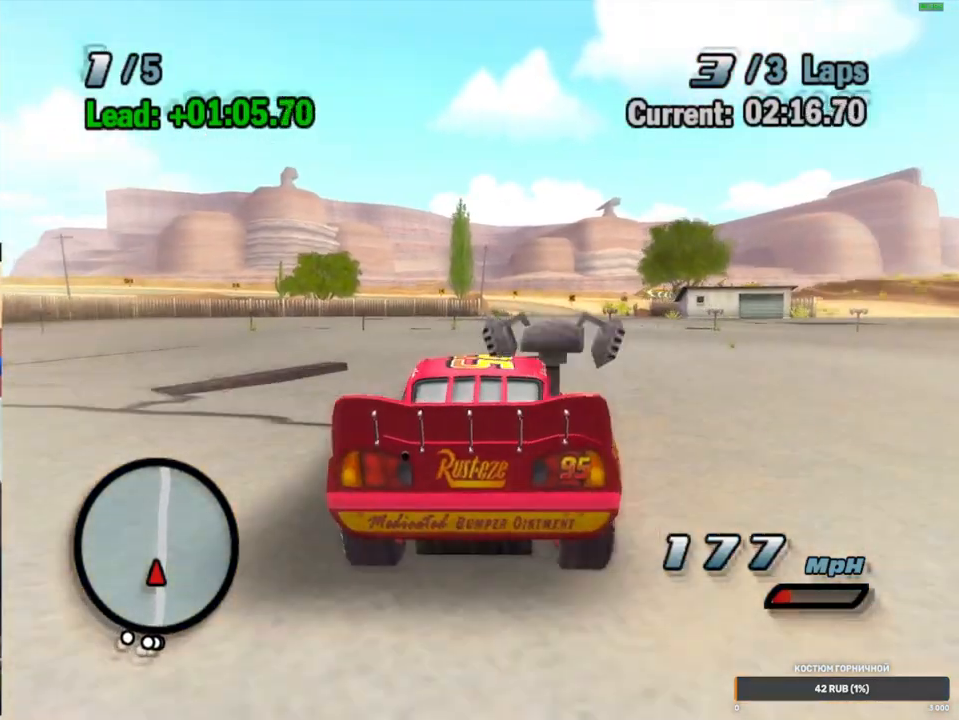
{"dt_ms": 500, "buttons": ["A", "R2"], "left_stick": "center", "right_stick": "center", "events": [[150, "R1", "down"], [283, "left_stick", "center"], [400, "R1", "up"], [433, "R2", "down"]]}
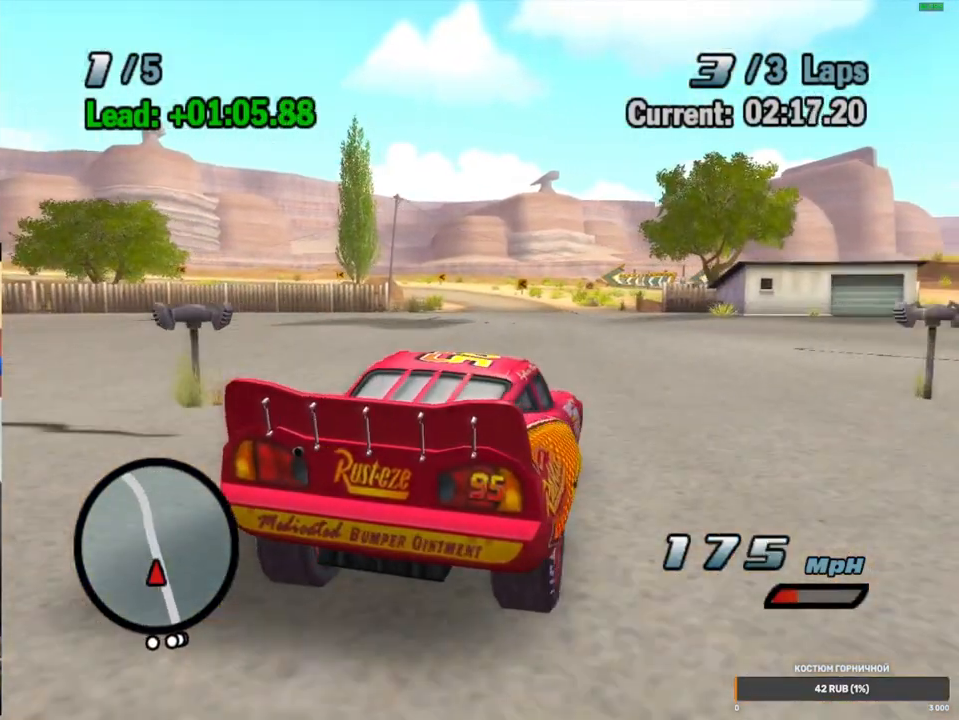
{"dt_ms": 500, "buttons": ["A", "R1"], "left_stick": "center", "right_stick": "center", "events": [[117, "R2", "up"], [200, "left_stick", "left"], [367, "R1", "down"], [417, "left_stick", "center"]]}
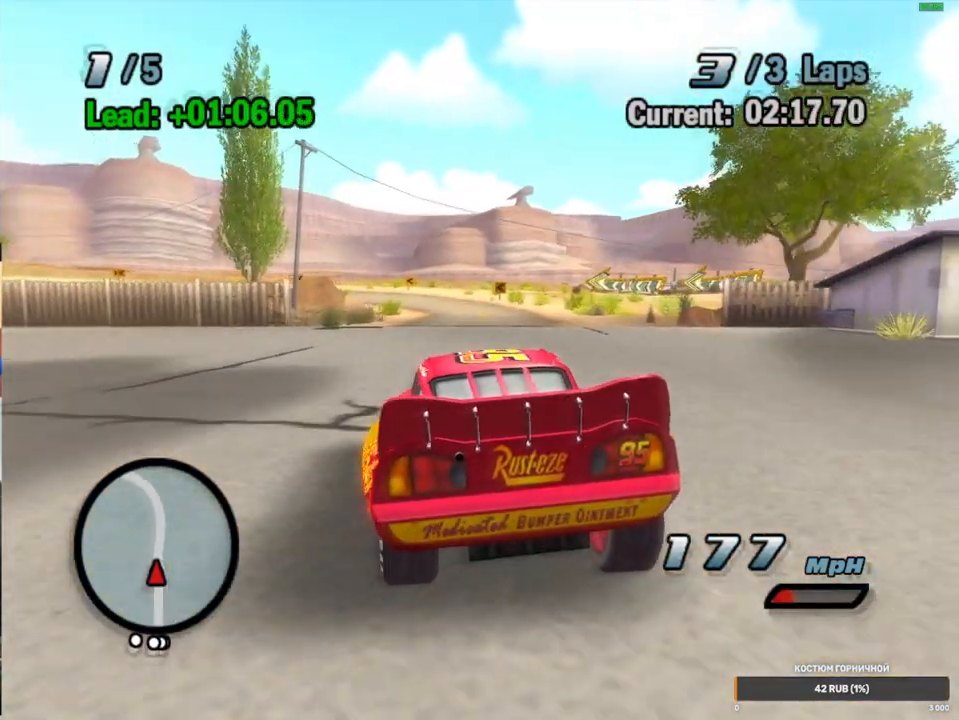
{"dt_ms": 500, "buttons": ["A"], "left_stick": "center", "right_stick": "center", "events": [[50, "R1", "up"], [117, "R2", "down"], [317, "R2", "up"]]}
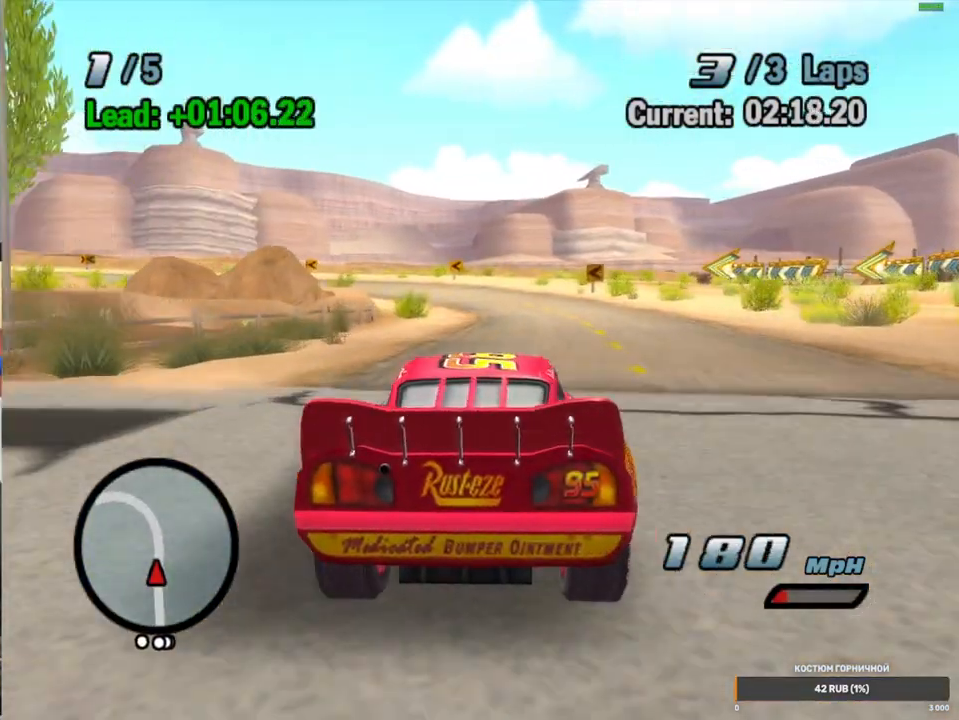
{"dt_ms": 500, "buttons": ["A", "R1"], "left_stick": "left", "right_stick": "center", "events": [[33, "left_stick", "down-left"], [67, "R1", "down"], [200, "left_stick", "center"], [250, "left_stick", "down-left"], [383, "left_stick", "center"], [467, "left_stick", "left"]]}
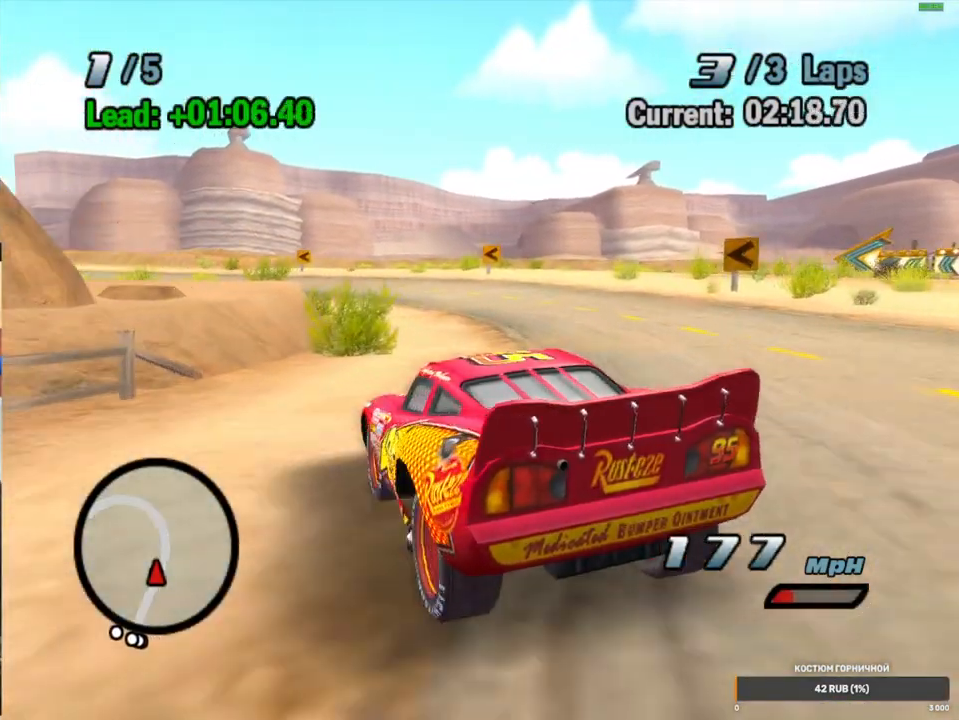
{"dt_ms": 500, "buttons": ["A", "R1"], "left_stick": "down-left", "right_stick": "center", "events": [[117, "left_stick", "center"], [417, "left_stick", "down-left"]]}
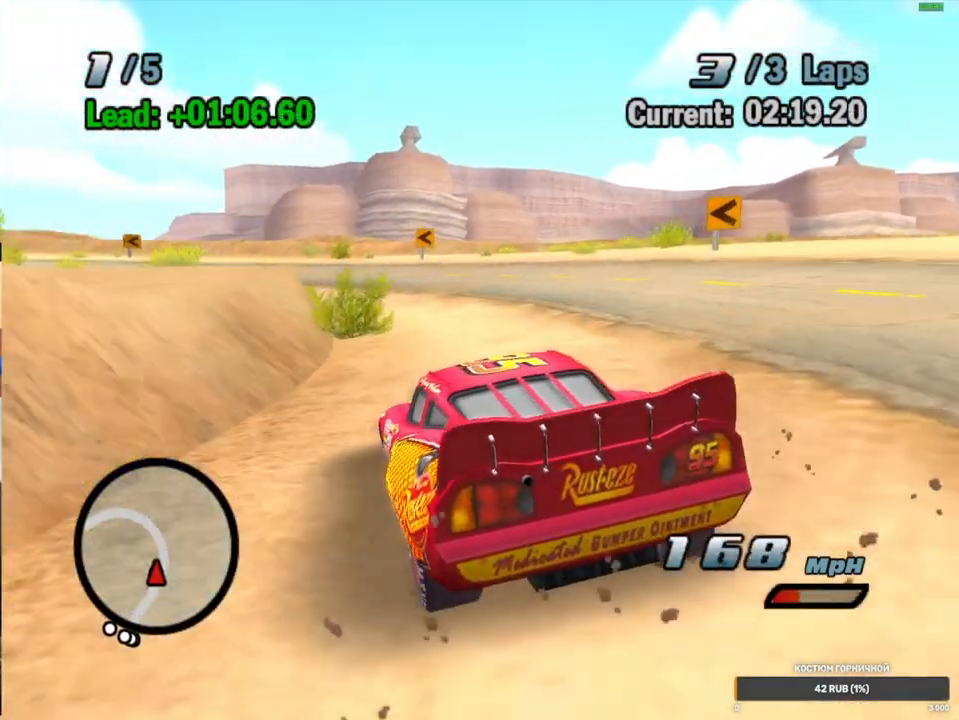
{"dt_ms": 500, "buttons": ["A", "R1"], "left_stick": "left", "right_stick": "center", "events": [[417, "left_stick", "left"]]}
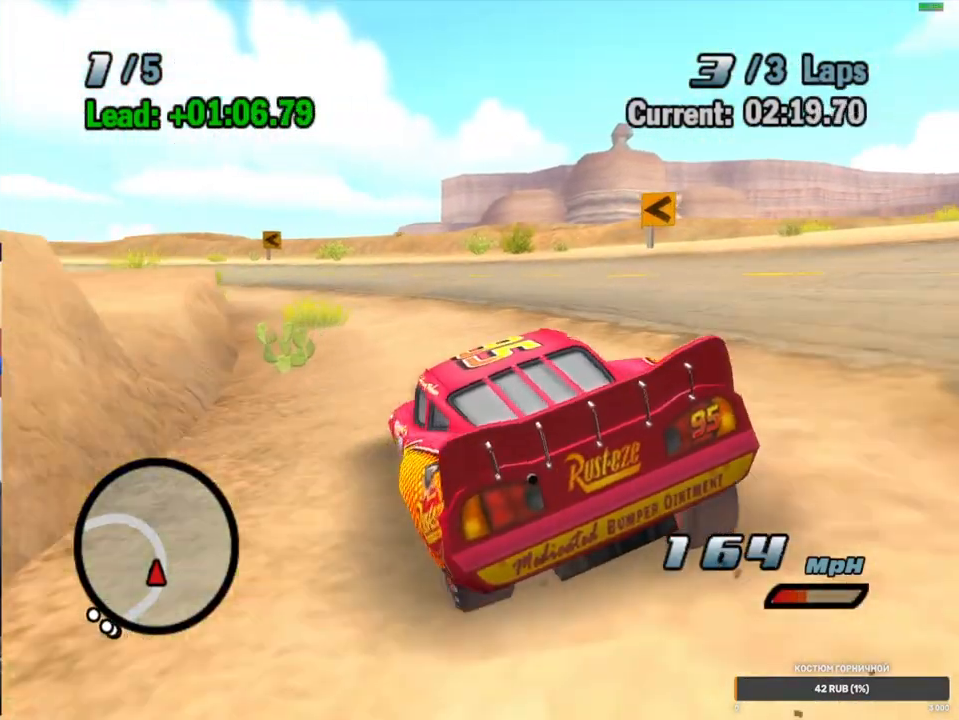
{"dt_ms": 500, "buttons": ["A", "R1"], "left_stick": "center", "right_stick": "center", "events": [[117, "left_stick", "center"], [167, "left_stick", "down-left"], [483, "left_stick", "center"]]}
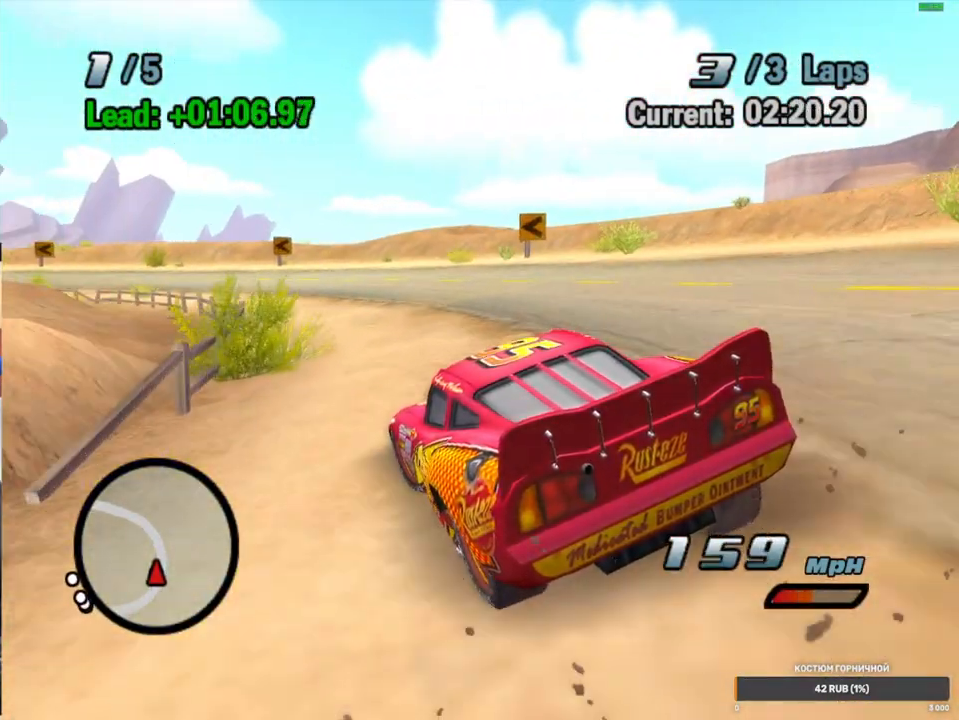
{"dt_ms": 500, "buttons": ["A", "R1"], "left_stick": "down-left", "right_stick": "center", "events": [[50, "left_stick", "left"], [417, "left_stick", "center"], [483, "left_stick", "down-left"]]}
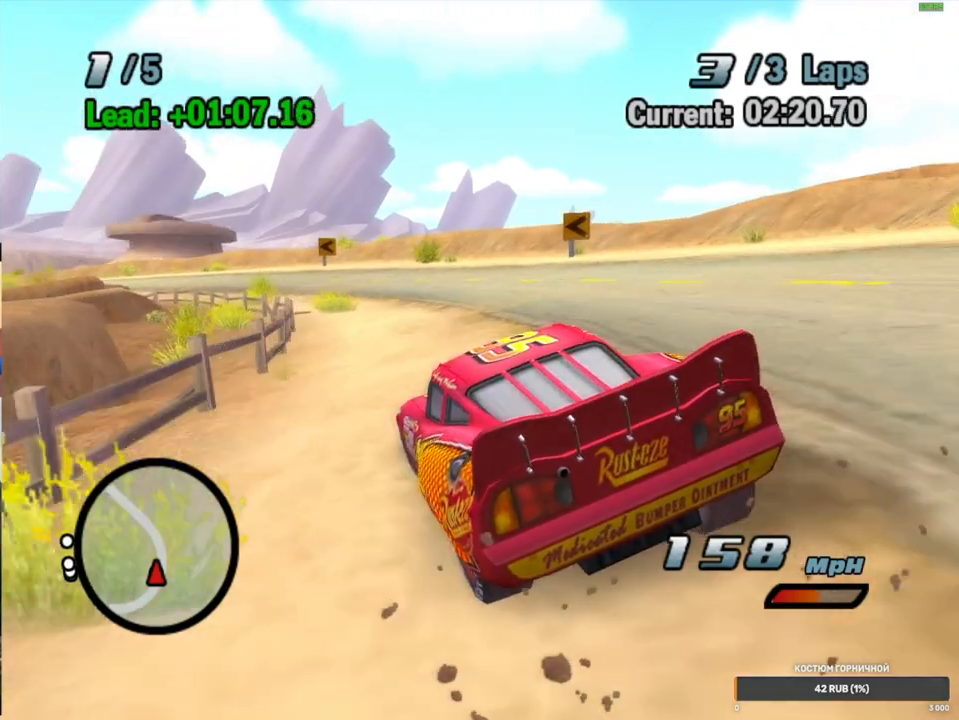
{"dt_ms": 500, "buttons": ["A", "R2"], "left_stick": "center", "right_stick": "center", "events": [[350, "left_stick", "center"], [417, "R1", "up"], [417, "R2", "down"]]}
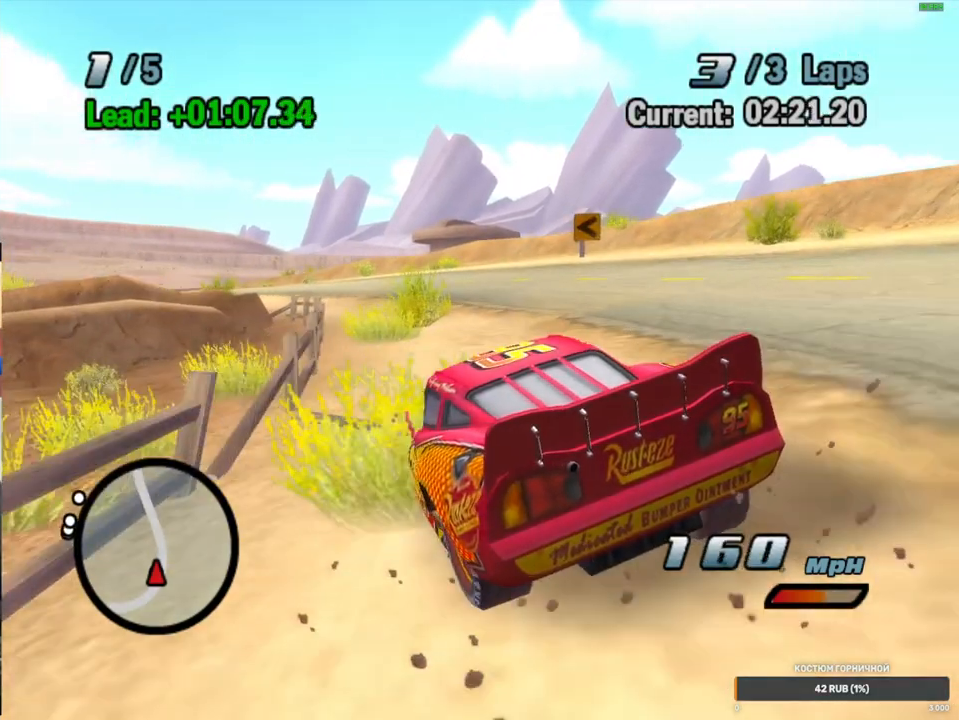
{"dt_ms": 500, "buttons": ["A", "R1"], "left_stick": "left", "right_stick": "center", "events": [[83, "left_stick", "left"], [267, "left_stick", "center"], [283, "R2", "up"], [333, "R1", "down"], [350, "left_stick", "left"]]}
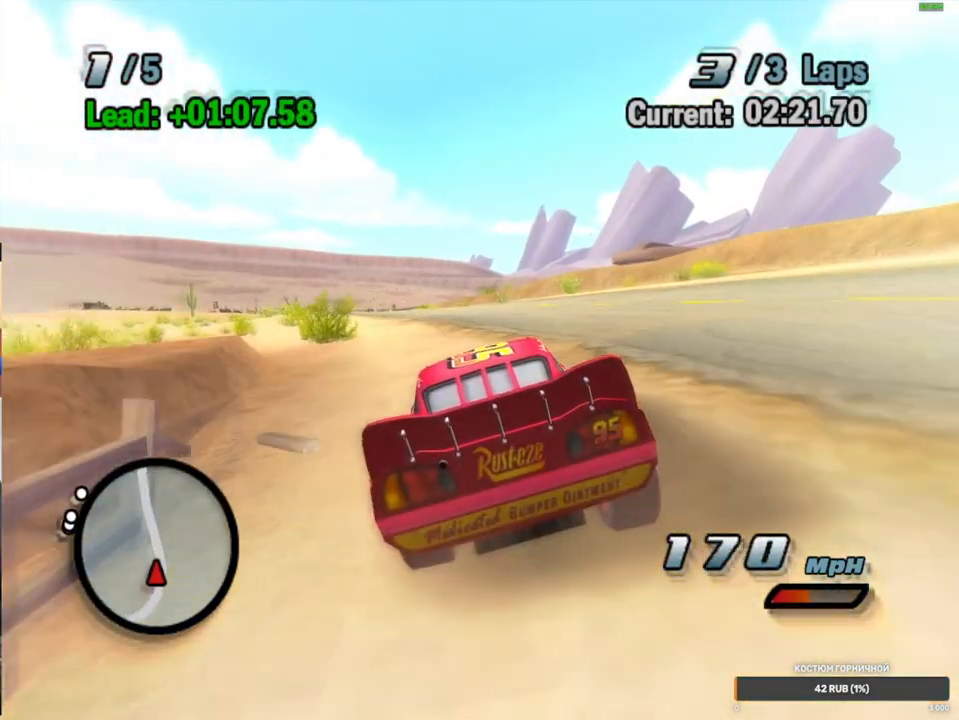
{"dt_ms": 500, "buttons": ["A", "R2"], "left_stick": "center", "right_stick": "center", "events": [[33, "left_stick", "center"], [83, "left_stick", "down-left"], [217, "left_stick", "center"], [250, "R1", "up"], [267, "R2", "down"]]}
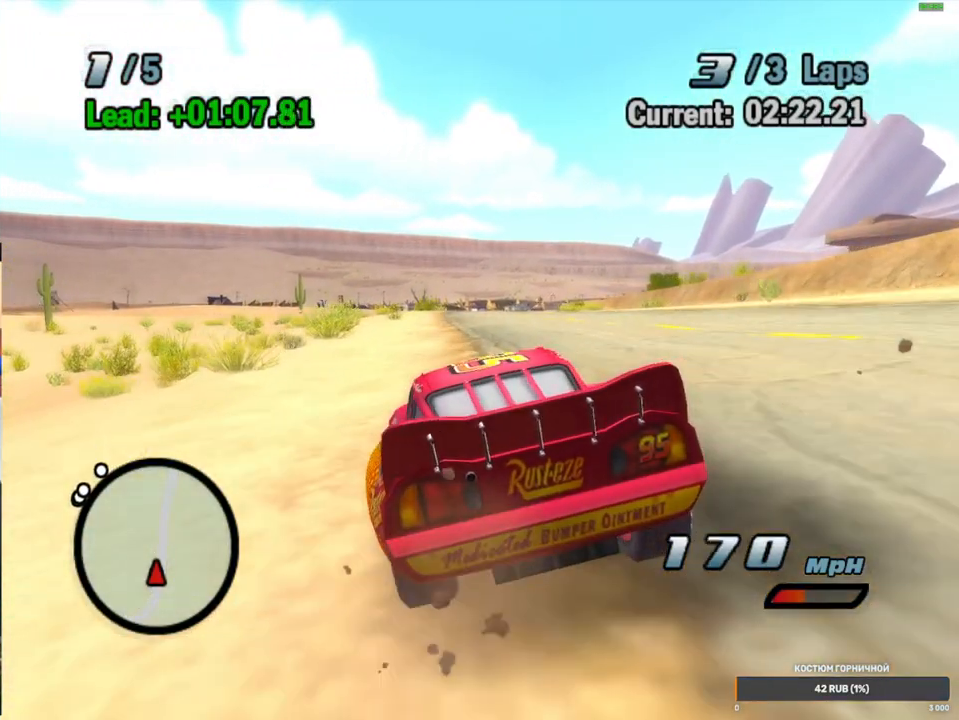
{"dt_ms": 500, "buttons": ["A", "R1"], "left_stick": "center", "right_stick": "center", "events": [[83, "left_stick", "up-right"], [100, "R2", "up"], [217, "R1", "down"], [233, "left_stick", "center"], [383, "left_stick", "right"], [500, "left_stick", "center"]]}